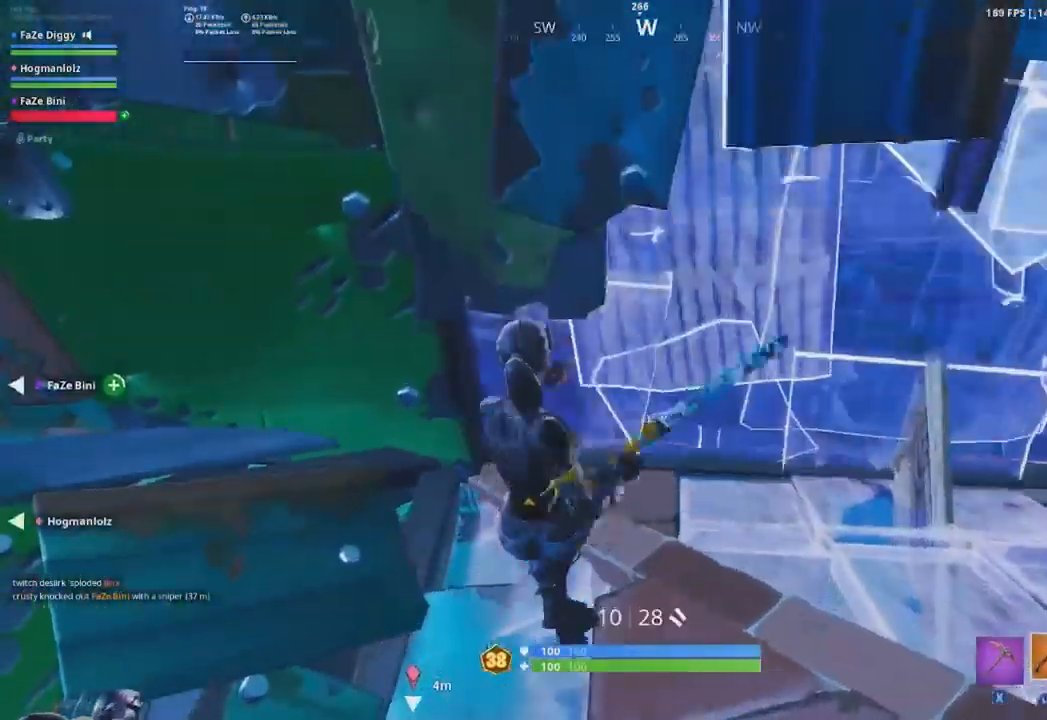
Gameplay with a controller (Xbox layout); each line is a JSON object with the inputs held at the frame after it. "events" lists button and stick changes between this image and that frame as [ms after this image, input, new state], when the widget could be followed in between.
{"buttons": ["L1", "R1"], "left_stick": "up-left", "right_stick": "up-left", "events": [[34, "Y", "up"], [34, "left_stick", "up-right"], [67, "R2", "up"], [134, "B", "down"], [151, "right_stick", "down-right"], [201, "B", "up"], [234, "L1", "down"], [267, "right_stick", "center"], [317, "R1", "down"], [351, "L1", "up"], [384, "left_stick", "up-left"], [418, "L1", "down"], [418, "R1", "up"], [418, "right_stick", "left"], [484, "R1", "down"], [501, "right_stick", "up-left"]]}
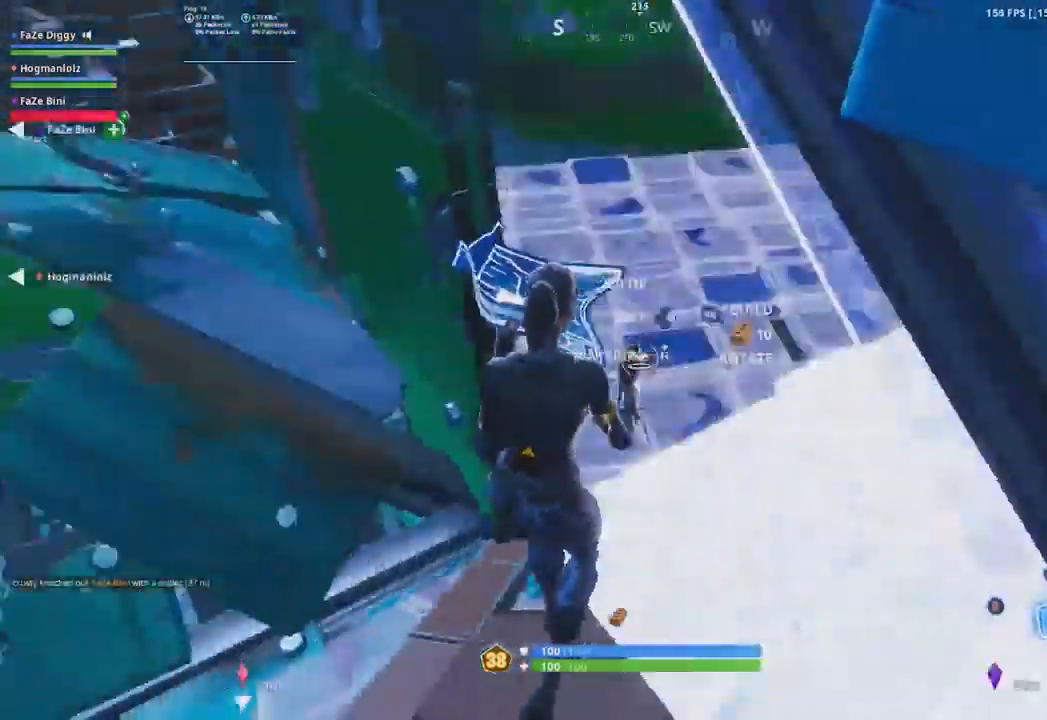
{"buttons": ["R2"], "left_stick": "down-right", "right_stick": "center", "events": [[17, "L1", "up"], [100, "right_stick", "center"], [133, "R1", "up"], [150, "left_stick", "up-right"], [183, "R1", "down"], [284, "R1", "up"], [300, "left_stick", "right"], [334, "right_stick", "right"], [367, "R2", "down"], [400, "left_stick", "down-right"], [450, "right_stick", "center"]]}
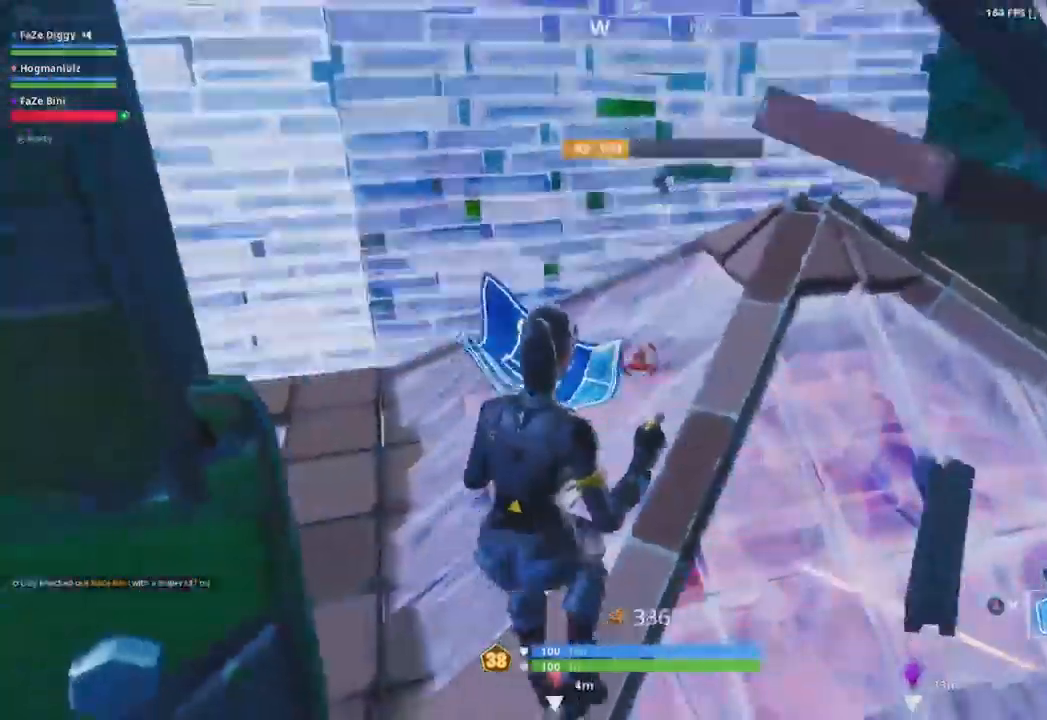
{"buttons": ["R1"], "left_stick": "down-right", "right_stick": "down-left", "events": [[17, "right_stick", "right"], [101, "right_stick", "center"], [317, "R2", "up"], [351, "L1", "down"], [351, "L2", "down"], [351, "R1", "down"], [401, "L2", "up"], [418, "right_stick", "down-left"], [434, "L1", "up"], [434, "R1", "up"], [501, "R1", "down"]]}
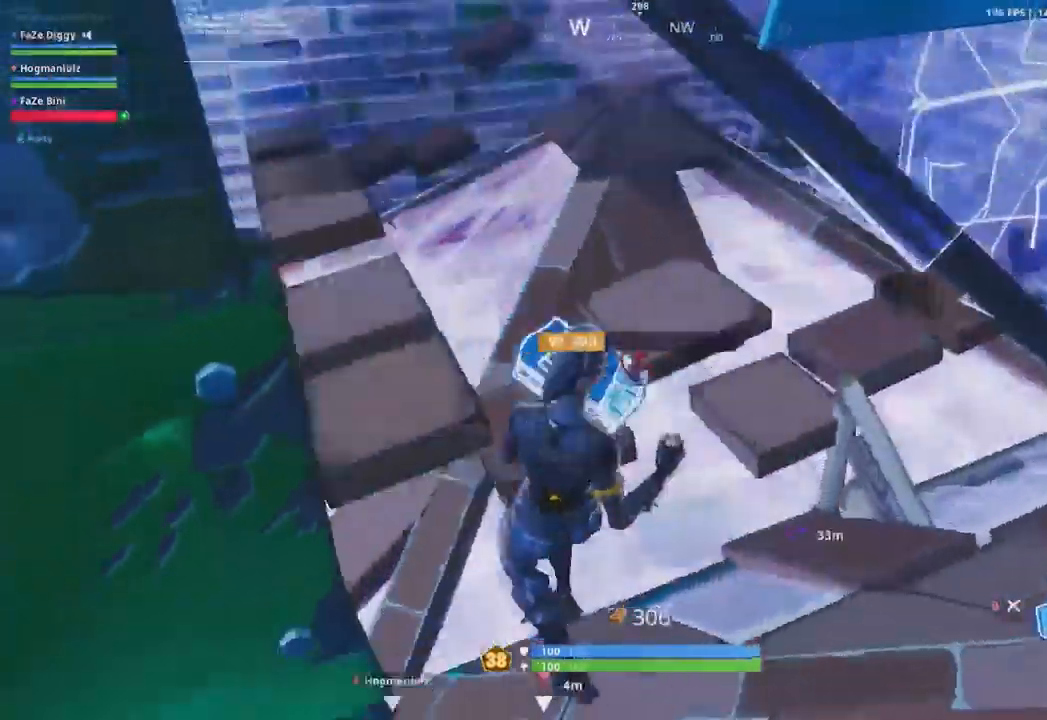
{"buttons": [], "left_stick": "up-right", "right_stick": "center", "events": [[17, "right_stick", "center"], [33, "L1", "down"], [100, "L1", "up"], [133, "R1", "up"], [183, "L1", "down"], [183, "R1", "down"], [284, "left_stick", "down-left"], [300, "L1", "up"], [300, "R1", "up"], [334, "left_stick", "up-left"], [367, "L1", "down"], [367, "R1", "down"], [450, "L1", "up"], [467, "R1", "up"], [484, "left_stick", "up-right"]]}
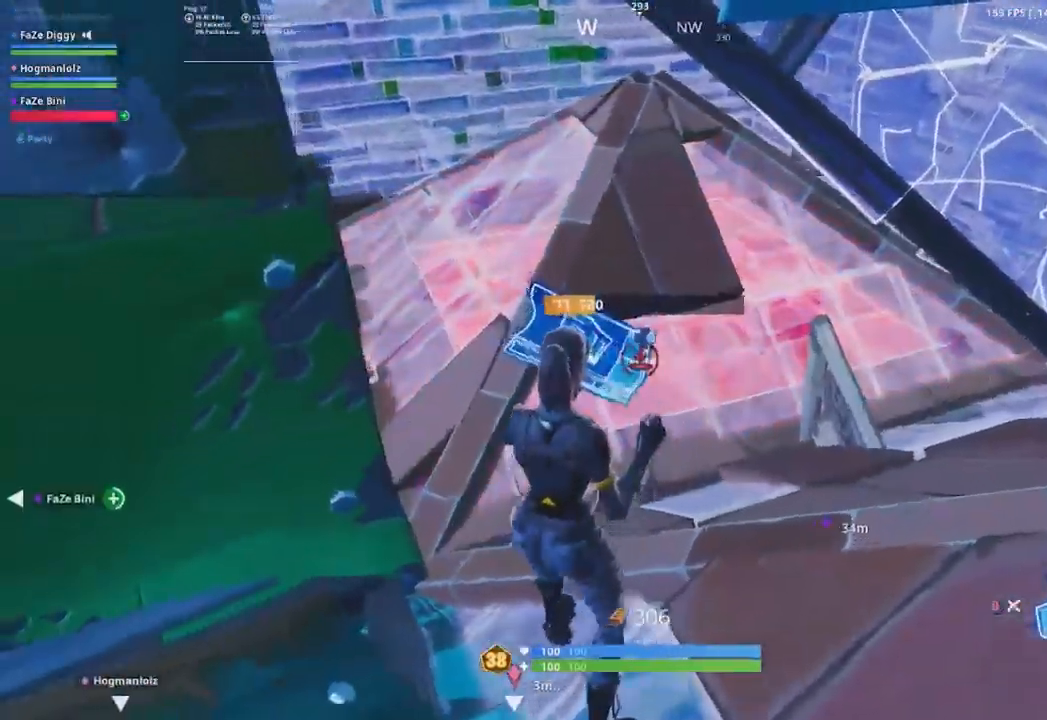
{"buttons": ["R1"], "left_stick": "up-right", "right_stick": "center", "events": [[34, "L1", "down"], [34, "left_stick", "right"], [67, "L2", "down"], [67, "R1", "down"], [134, "L1", "up"], [134, "L2", "up"], [151, "R1", "up"], [217, "L1", "down"], [217, "left_stick", "down"], [234, "R1", "down"], [284, "right_stick", "left"], [317, "L1", "up"], [317, "left_stick", "right"], [334, "R1", "up"], [401, "L1", "down"], [418, "R1", "down"], [434, "left_stick", "up-right"], [484, "right_stick", "center"], [501, "L1", "up"]]}
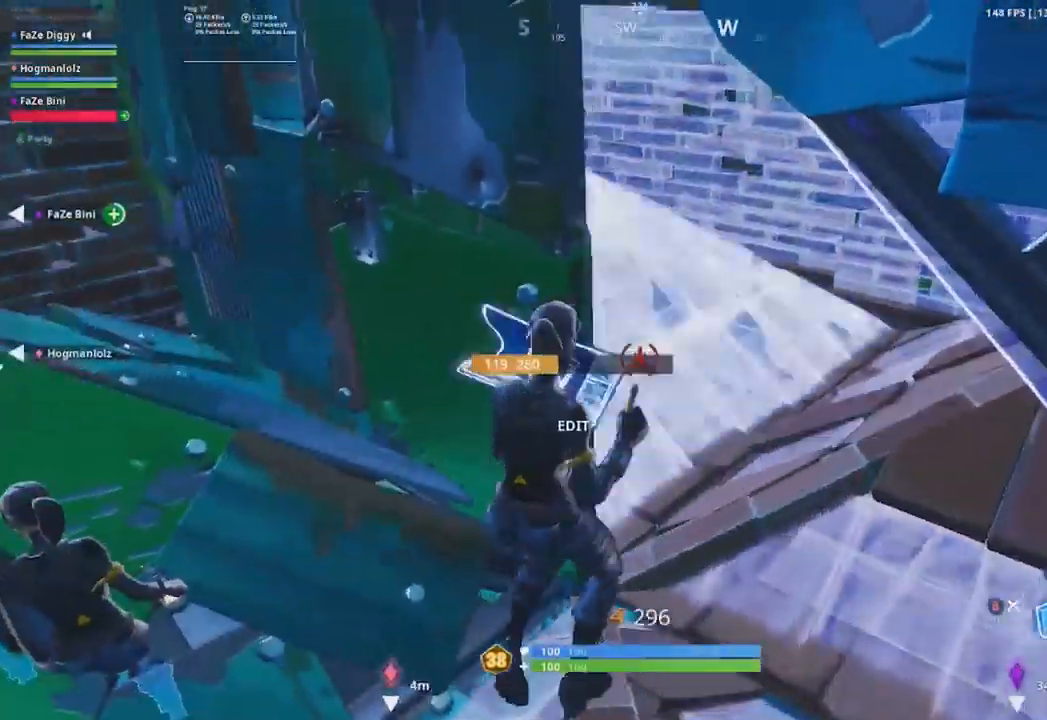
{"buttons": [], "left_stick": "down-left", "right_stick": "up-right", "events": [[33, "R1", "up"], [83, "L1", "down"], [83, "R1", "down"], [183, "L1", "up"], [217, "R1", "up"], [233, "right_stick", "up-left"], [250, "L1", "down"], [267, "left_stick", "right"], [300, "R1", "down"], [367, "L1", "up"], [400, "left_stick", "down"], [417, "R1", "up"], [417, "right_stick", "center"], [450, "left_stick", "down-left"], [500, "right_stick", "up-right"]]}
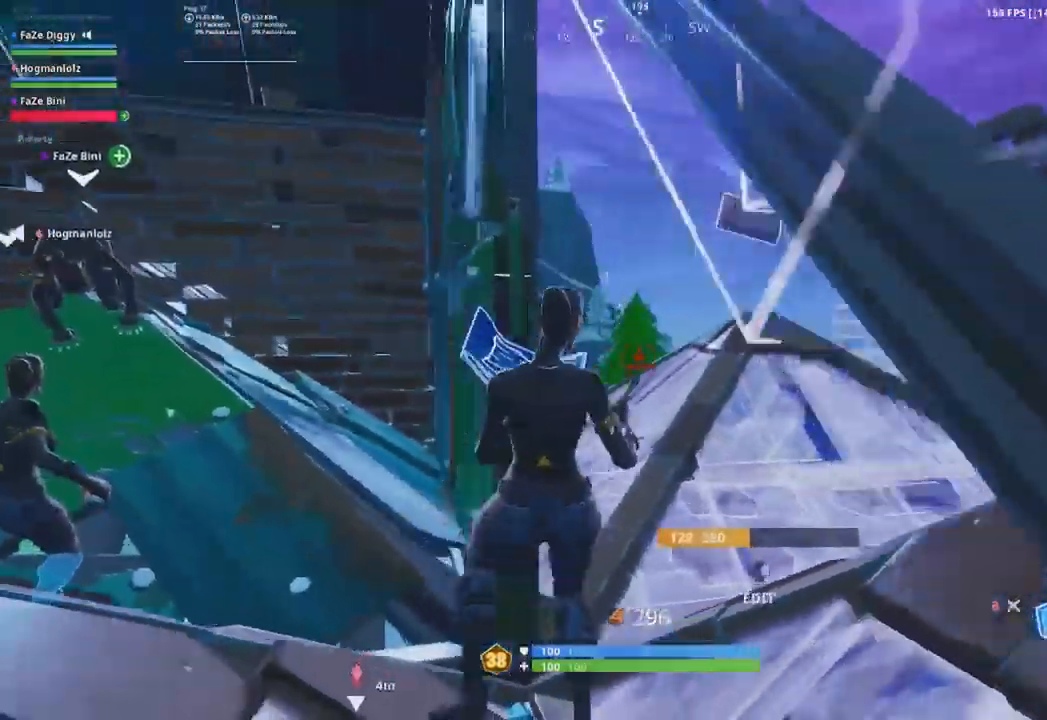
{"buttons": ["L1"], "left_stick": "down-left", "right_stick": "left", "events": [[50, "left_stick", "left"], [134, "right_stick", "center"], [234, "left_stick", "up"], [267, "right_stick", "right"], [301, "L1", "down"], [334, "R1", "down"], [367, "right_stick", "center"], [384, "L1", "up"], [384, "left_stick", "center"], [434, "left_stick", "down-left"], [451, "right_stick", "left"], [468, "L1", "down"], [468, "R1", "up"]]}
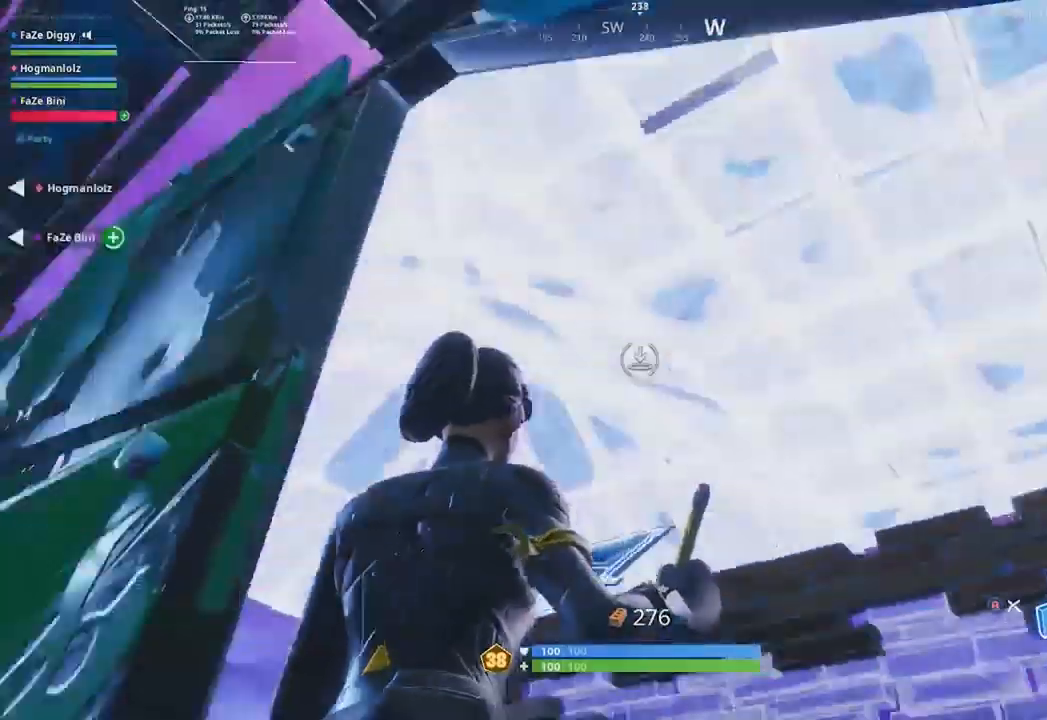
{"buttons": [], "left_stick": "left", "right_stick": "left", "events": [[50, "L1", "up"], [50, "R1", "down"], [83, "right_stick", "center"], [133, "L1", "down"], [150, "left_stick", "left"], [167, "R1", "up"], [217, "right_stick", "left"], [234, "L1", "up"], [384, "B", "down"], [450, "B", "up"]]}
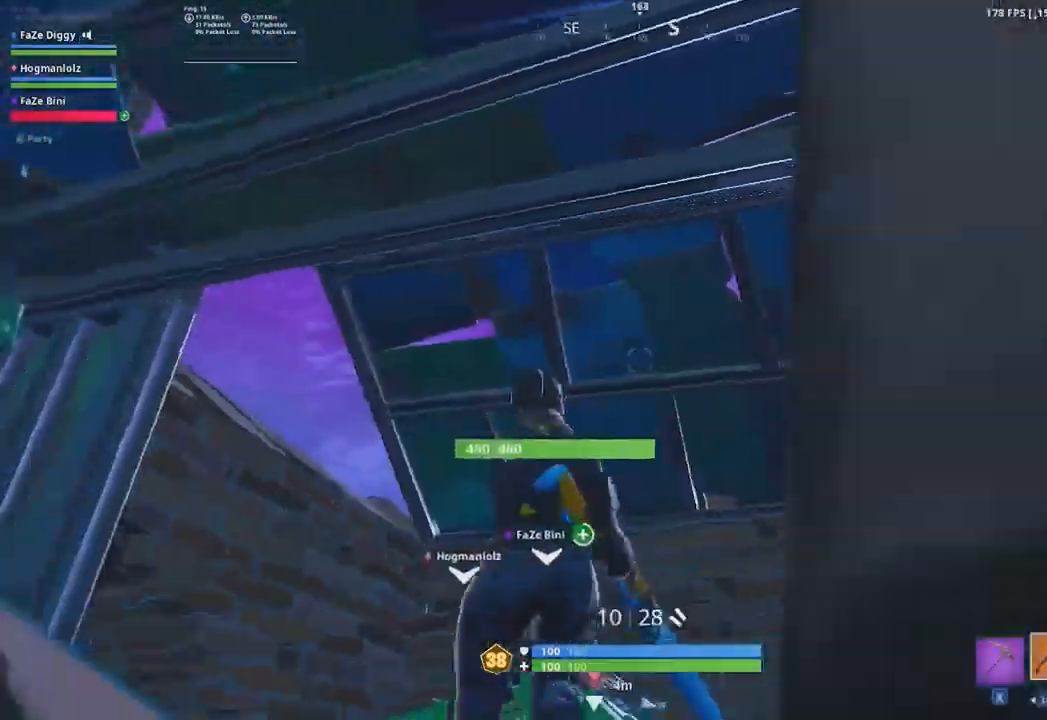
{"buttons": ["DPAD_RIGHT"], "left_stick": "left", "right_stick": "center", "events": [[17, "right_stick", "up-left"], [34, "left_stick", "up-left"], [50, "DPAD_RIGHT", "down"], [101, "L2", "down"], [167, "right_stick", "center"], [184, "Y", "down"], [234, "DPAD_RIGHT", "up"], [267, "L2", "up"], [267, "Y", "up"], [351, "right_stick", "up-right"], [367, "left_stick", "left"], [468, "DPAD_RIGHT", "down"], [501, "right_stick", "center"]]}
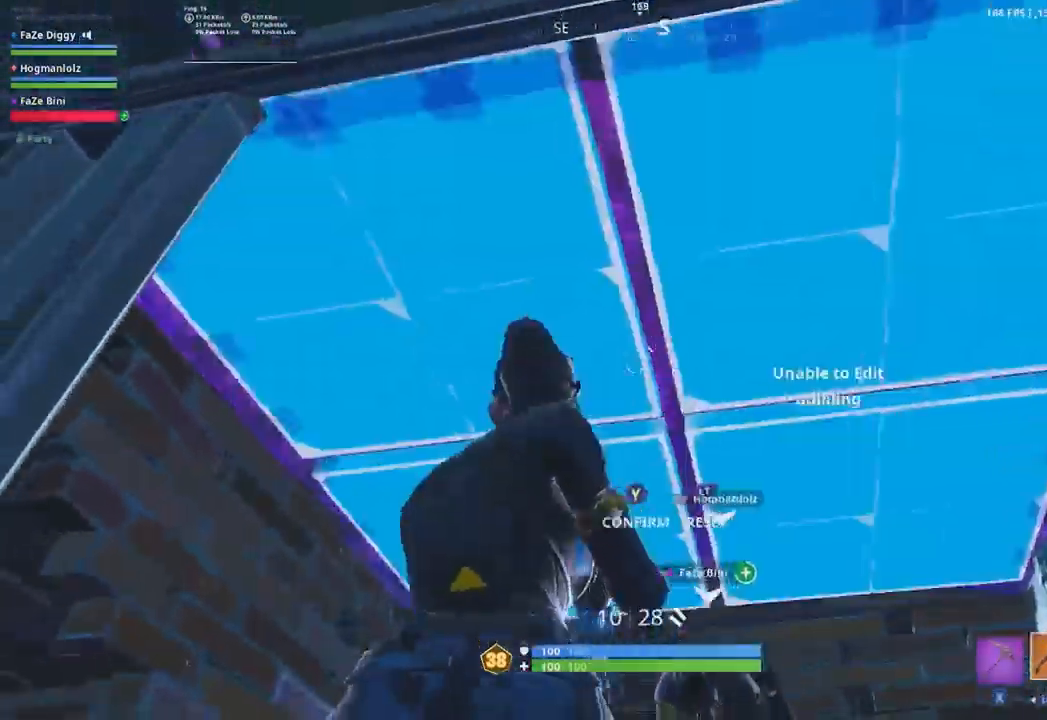
{"buttons": ["R1"], "left_stick": "left", "right_stick": "center", "events": [[17, "L2", "down"], [83, "Y", "down"], [117, "DPAD_RIGHT", "up"], [167, "L2", "up"], [167, "Y", "up"], [167, "right_stick", "right"], [300, "B", "down"], [400, "B", "up"], [400, "right_stick", "center"], [484, "R1", "down"]]}
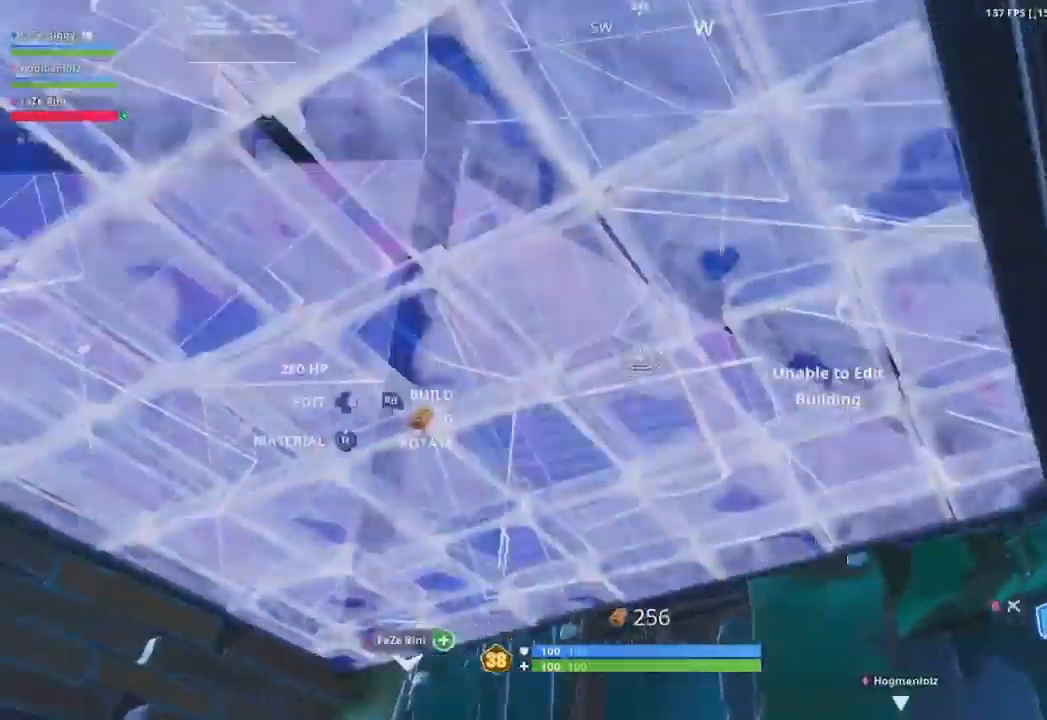
{"buttons": ["R1"], "left_stick": "up-right", "right_stick": "center", "events": [[84, "right_stick", "down-right"], [184, "left_stick", "up-right"], [267, "right_stick", "center"], [401, "right_stick", "right"], [468, "right_stick", "center"]]}
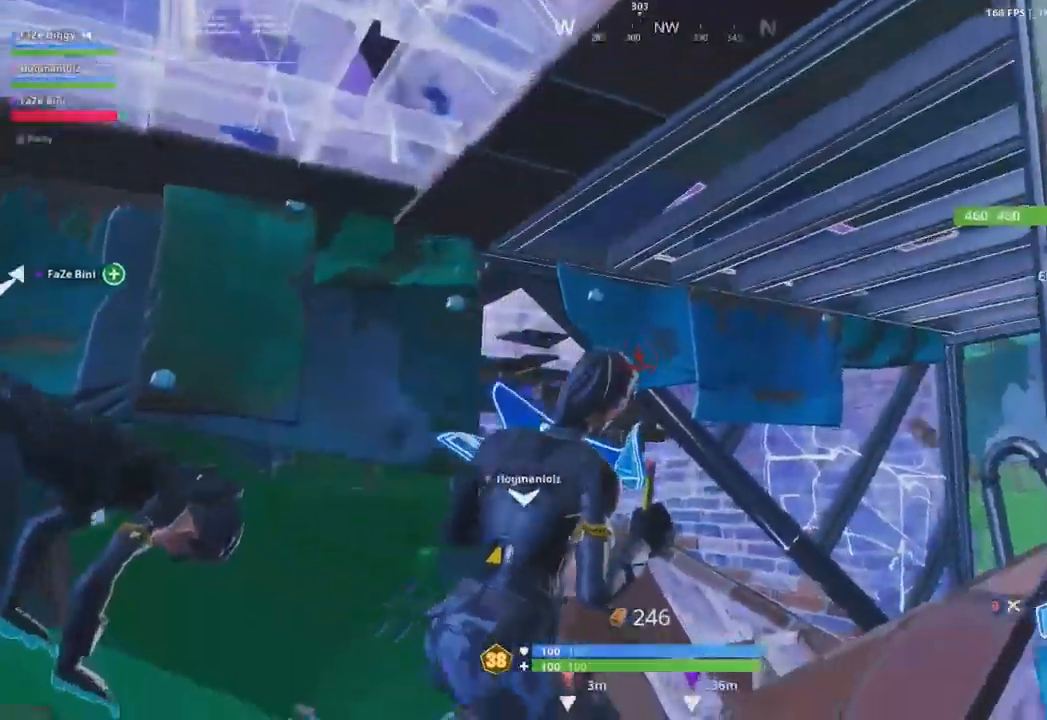
{"buttons": ["Y", "L2"], "left_stick": "up-left", "right_stick": "center", "events": [[133, "R1", "up"], [250, "B", "down"], [284, "left_stick", "up-left"], [317, "B", "up"], [350, "DPAD_RIGHT", "down"], [400, "L2", "down"], [467, "Y", "down"], [500, "DPAD_RIGHT", "up"]]}
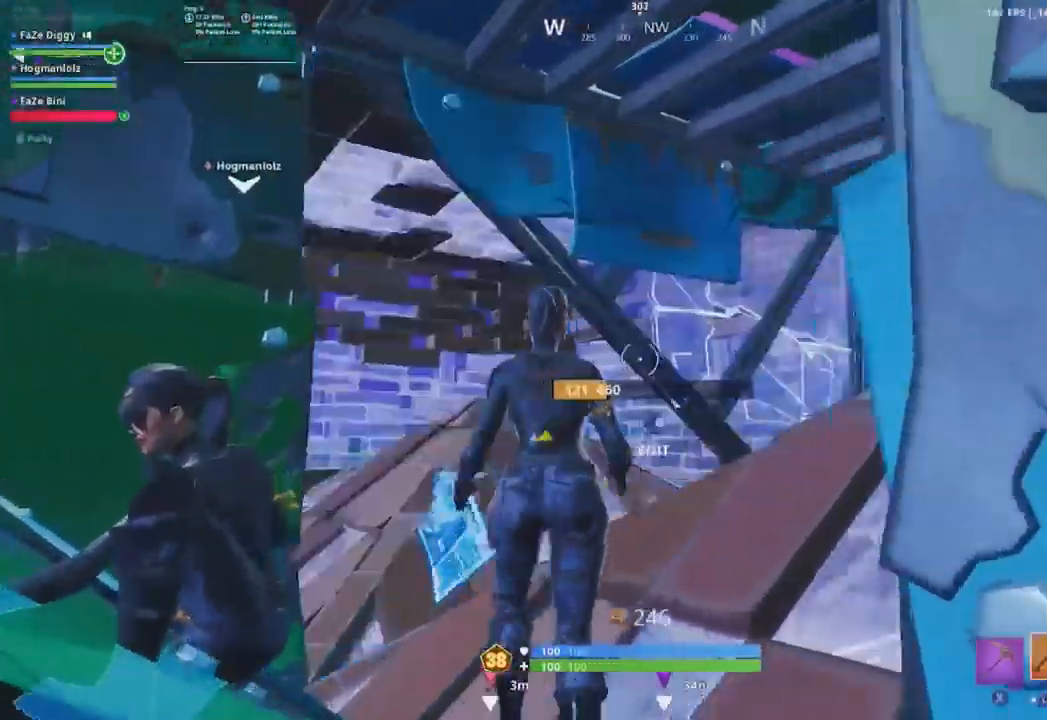
{"buttons": ["R2"], "left_stick": "down", "right_stick": "center", "events": [[34, "left_stick", "down-left"], [50, "Y", "up"], [67, "L2", "up"], [101, "left_stick", "down"], [251, "B", "down"], [317, "B", "up"], [401, "R2", "down"]]}
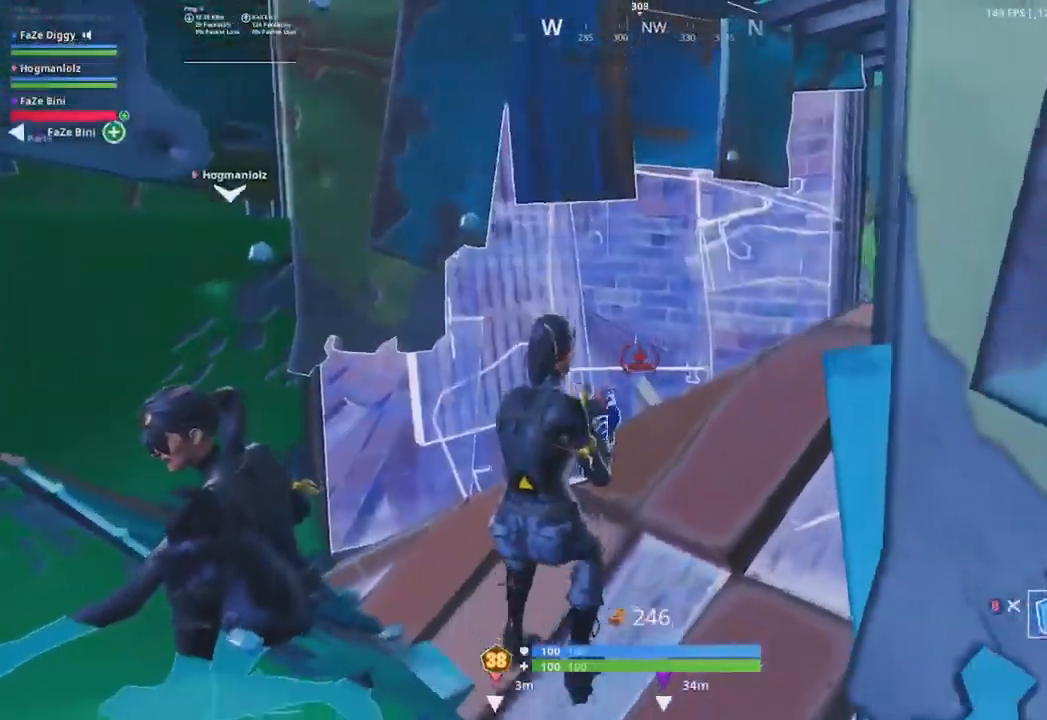
{"buttons": [], "left_stick": "left", "right_stick": "left", "events": [[317, "B", "down"], [350, "right_stick", "left"], [384, "R2", "up"], [400, "B", "up"], [500, "left_stick", "left"]]}
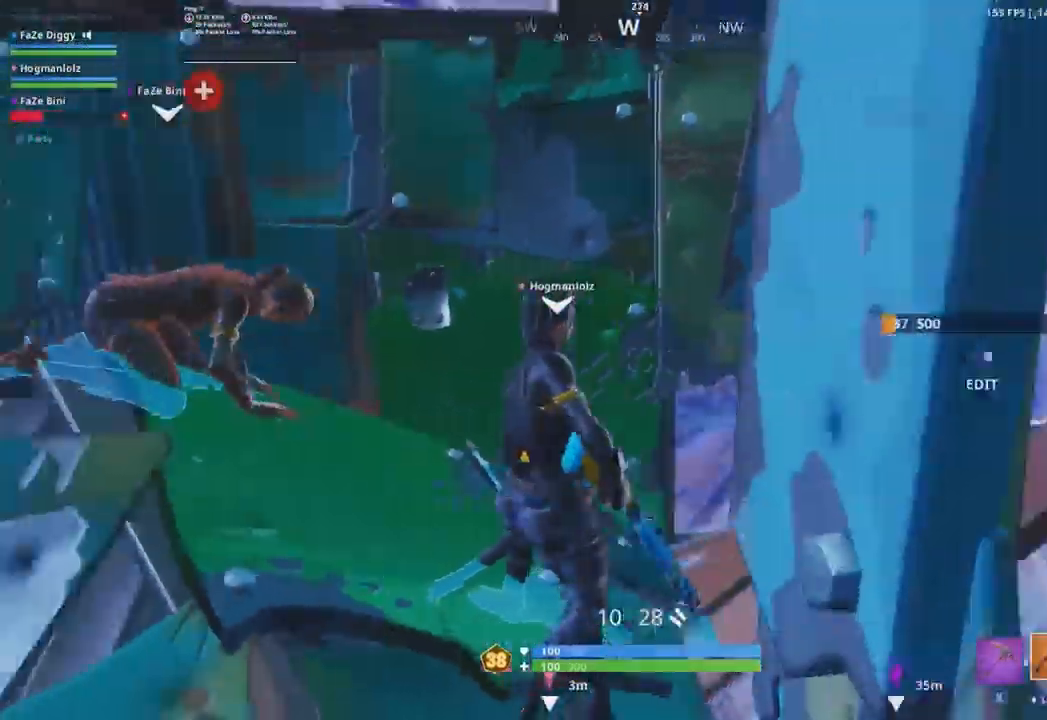
{"buttons": ["L1"], "left_stick": "up-left", "right_stick": "center", "events": [[201, "left_stick", "up-left"], [267, "right_stick", "down-left"], [301, "L1", "down"], [367, "right_stick", "center"], [384, "L1", "up"], [434, "L1", "down"]]}
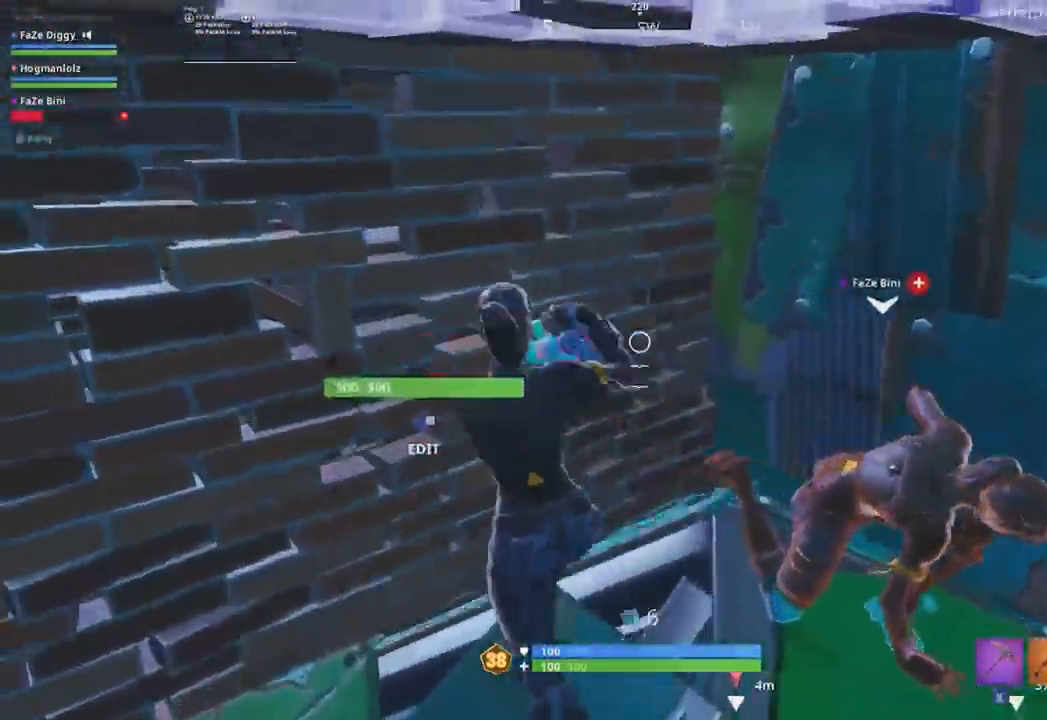
{"buttons": [], "left_stick": "up-left", "right_stick": "center", "events": [[17, "L1", "up"], [67, "right_stick", "right"], [400, "right_stick", "center"]]}
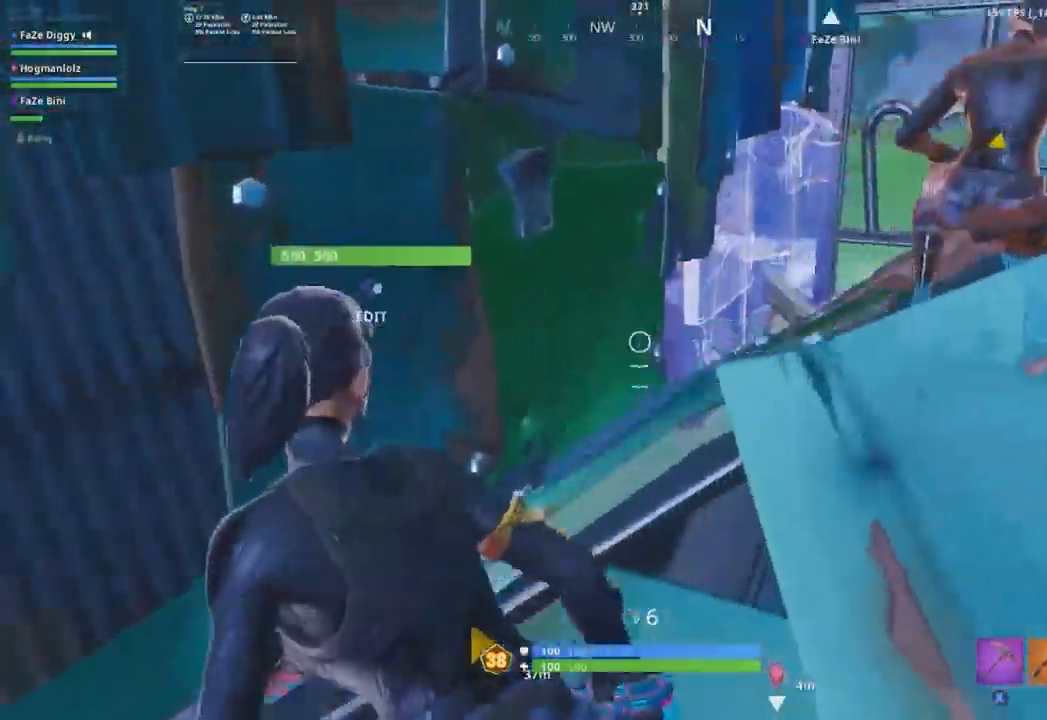
{"buttons": [], "left_stick": "up-left", "right_stick": "center", "events": [[17, "right_stick", "right"], [201, "right_stick", "center"], [317, "right_stick", "right"], [468, "right_stick", "center"]]}
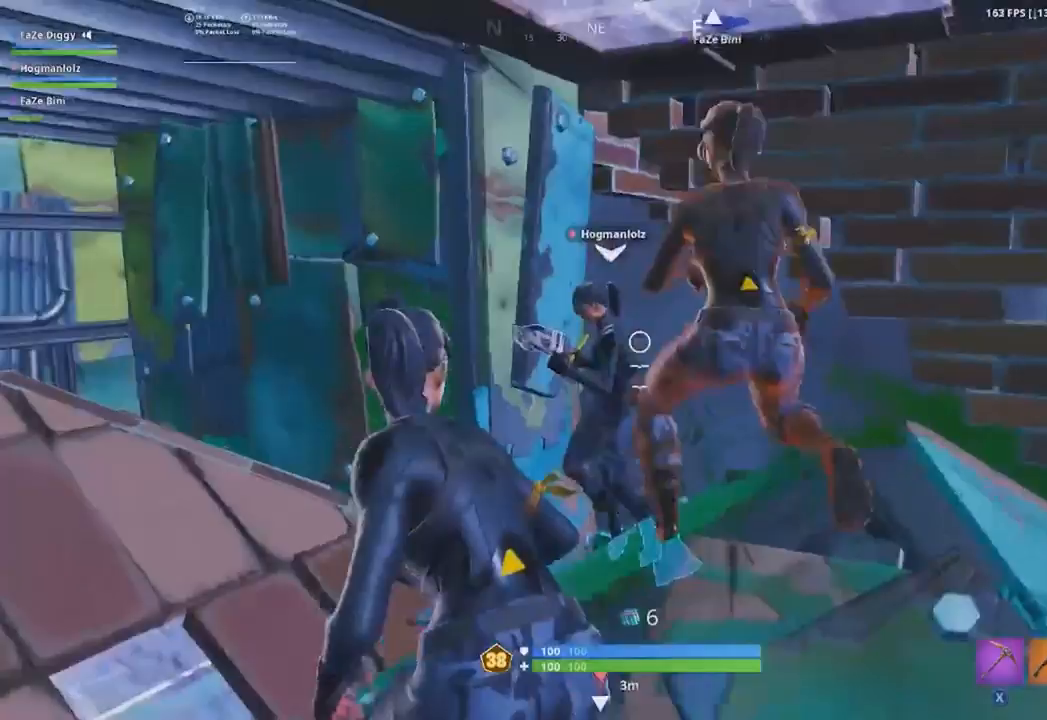
{"buttons": [], "left_stick": "down-right", "right_stick": "left", "events": [[83, "left_stick", "left"], [83, "right_stick", "down"], [250, "left_stick", "up"], [284, "right_stick", "center"], [300, "left_stick", "right"], [417, "right_stick", "left"], [450, "left_stick", "down-right"]]}
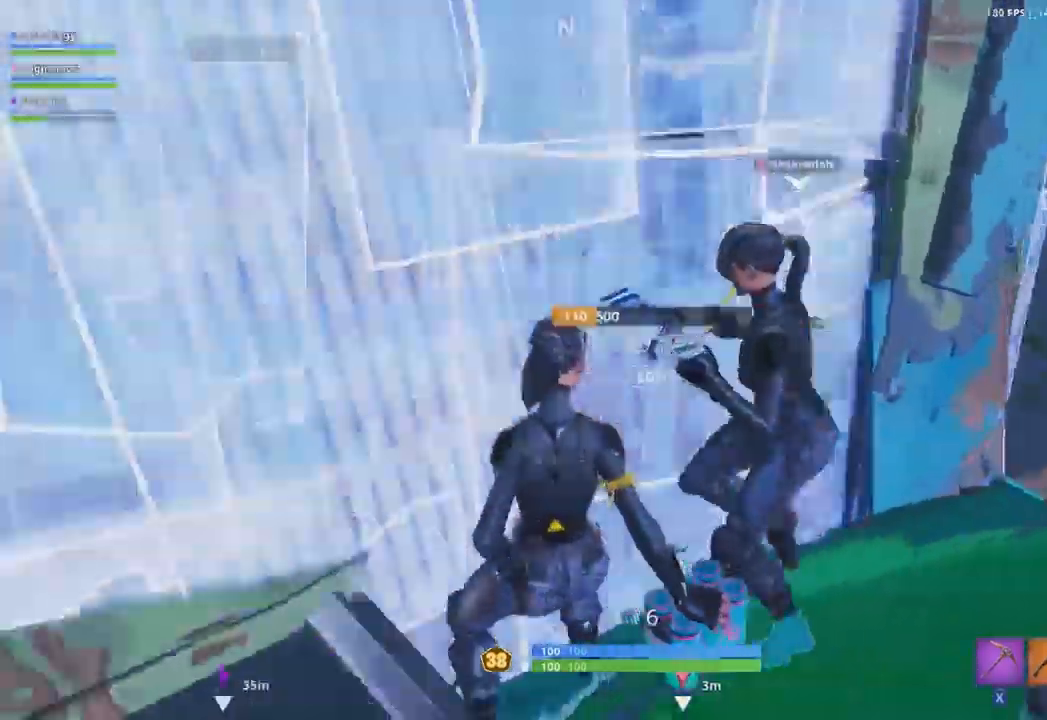
{"buttons": ["R2"], "left_stick": "down-right", "right_stick": "down-right", "events": [[84, "right_stick", "center"], [134, "left_stick", "down"], [351, "right_stick", "right"], [451, "R2", "down"], [468, "right_stick", "down-right"], [484, "left_stick", "down-right"]]}
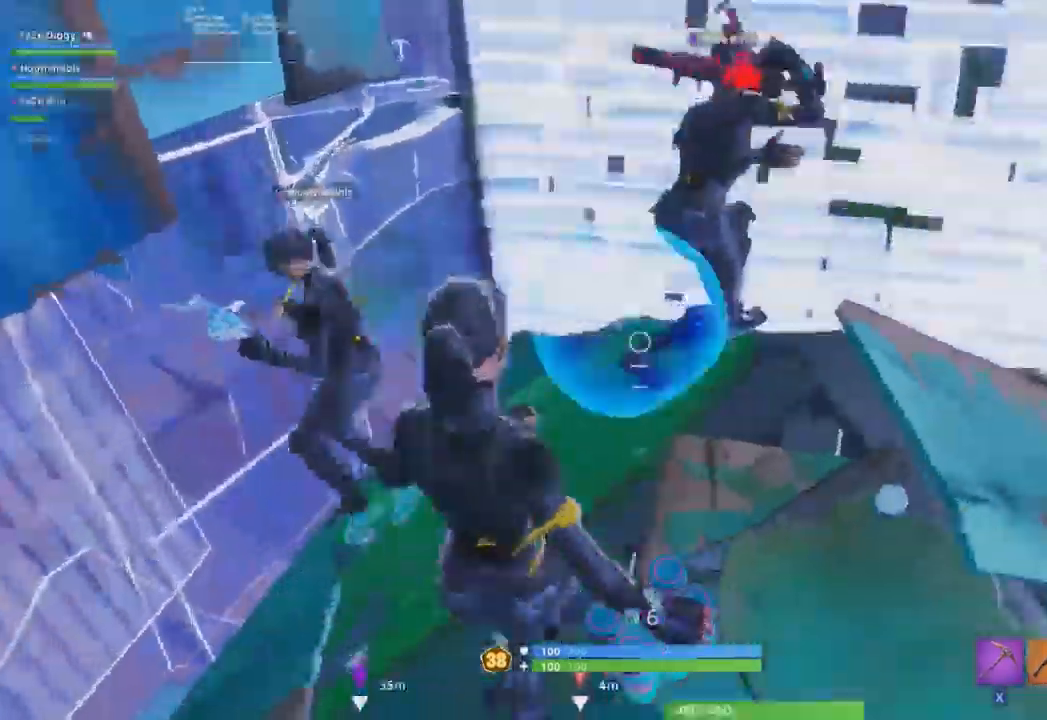
{"buttons": ["R2"], "left_stick": "left", "right_stick": "right", "events": [[33, "R2", "up"], [67, "left_stick", "up-right"], [100, "right_stick", "center"], [133, "R2", "down"], [167, "left_stick", "up"], [217, "R2", "up"], [284, "R2", "down"], [350, "right_stick", "right"], [367, "R2", "up"], [400, "left_stick", "left"], [467, "R2", "down"]]}
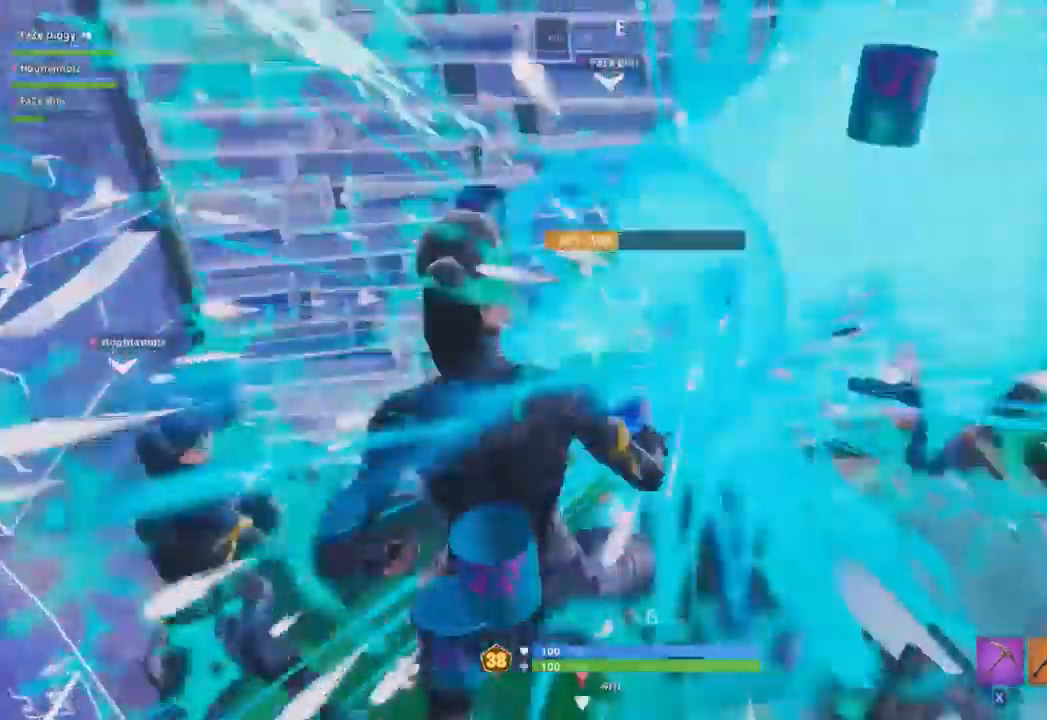
{"buttons": [], "left_stick": "right", "right_stick": "center", "events": [[34, "R2", "up"], [34, "left_stick", "down-left"], [117, "R2", "down"], [134, "right_stick", "center"], [217, "R2", "up"], [217, "left_stick", "down-right"], [267, "left_stick", "right"]]}
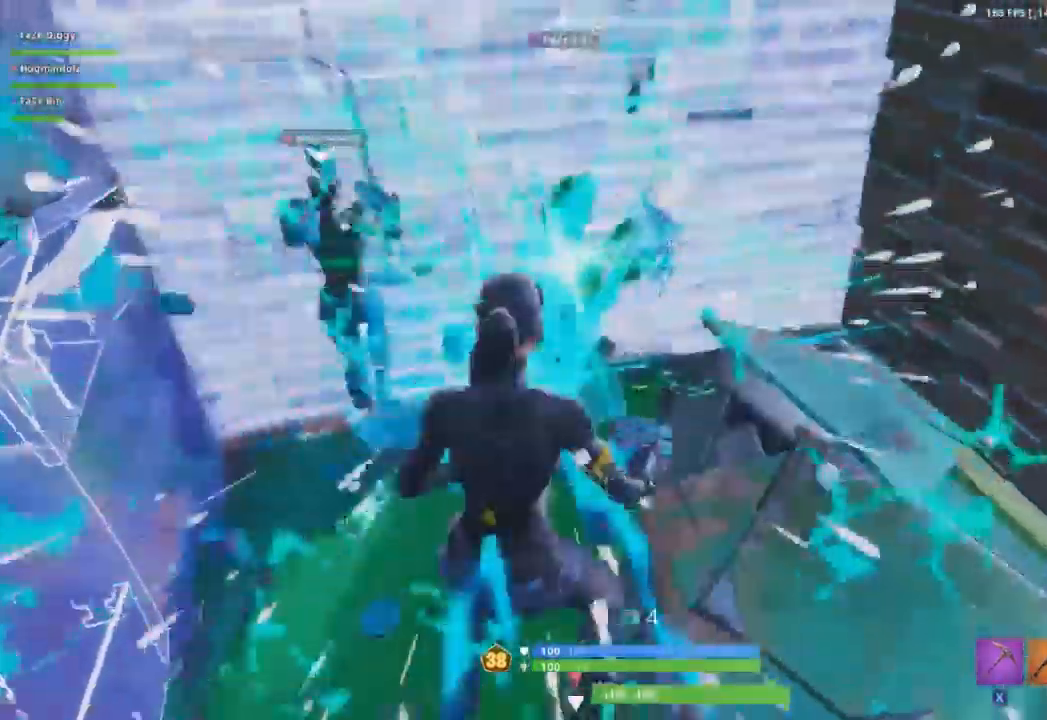
{"buttons": [], "left_stick": "right", "right_stick": "down-left", "events": [[267, "R2", "down"], [284, "right_stick", "down-left"], [384, "R2", "up"]]}
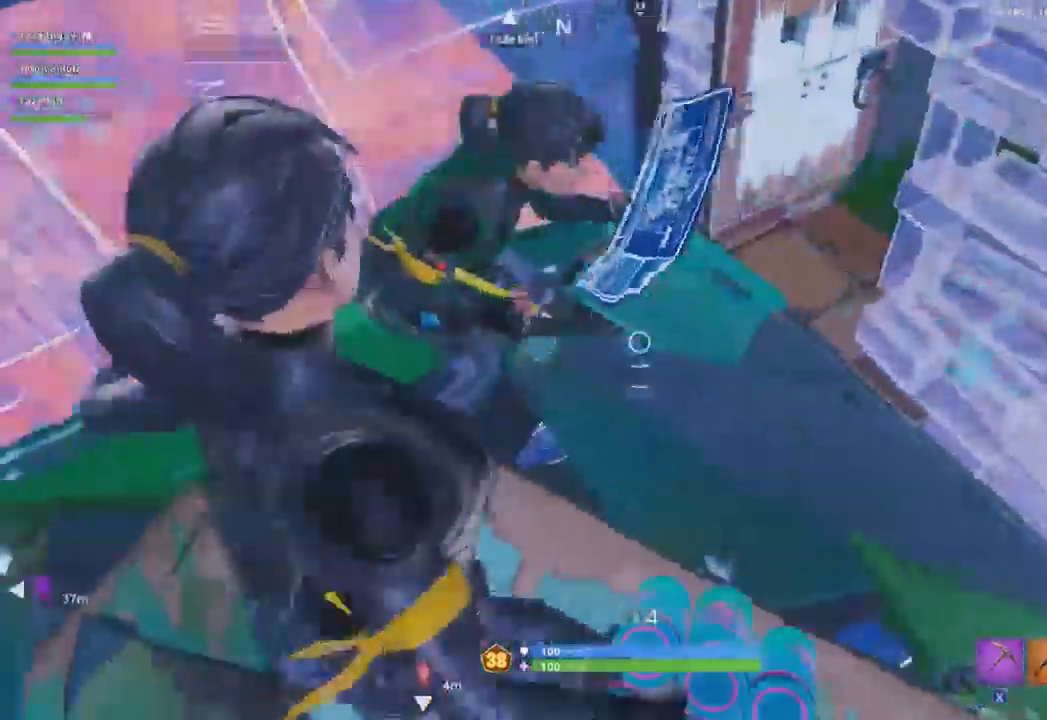
{"buttons": ["R1"], "left_stick": "right", "right_stick": "right", "events": [[100, "right_stick", "up-left"], [317, "R1", "down"], [400, "R1", "up"], [434, "right_stick", "right"], [467, "R1", "down"]]}
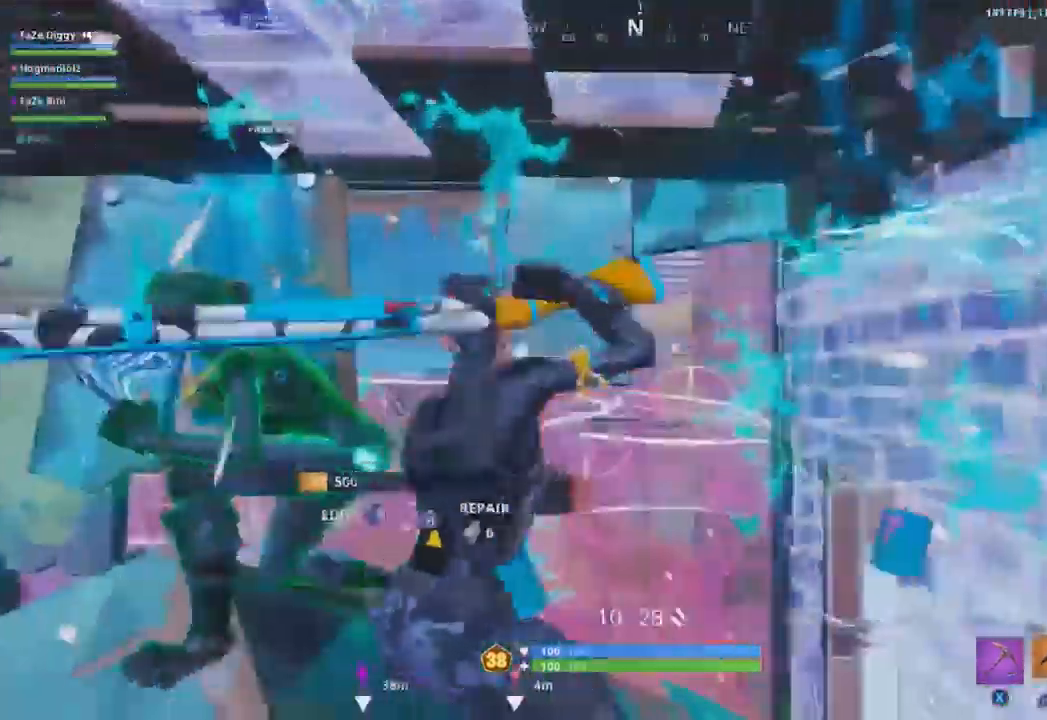
{"buttons": [], "left_stick": "up", "right_stick": "right", "events": [[67, "R1", "up"], [100, "left_stick", "up"], [100, "right_stick", "center"], [267, "left_stick", "up-left"], [301, "right_stick", "right"], [501, "left_stick", "up"]]}
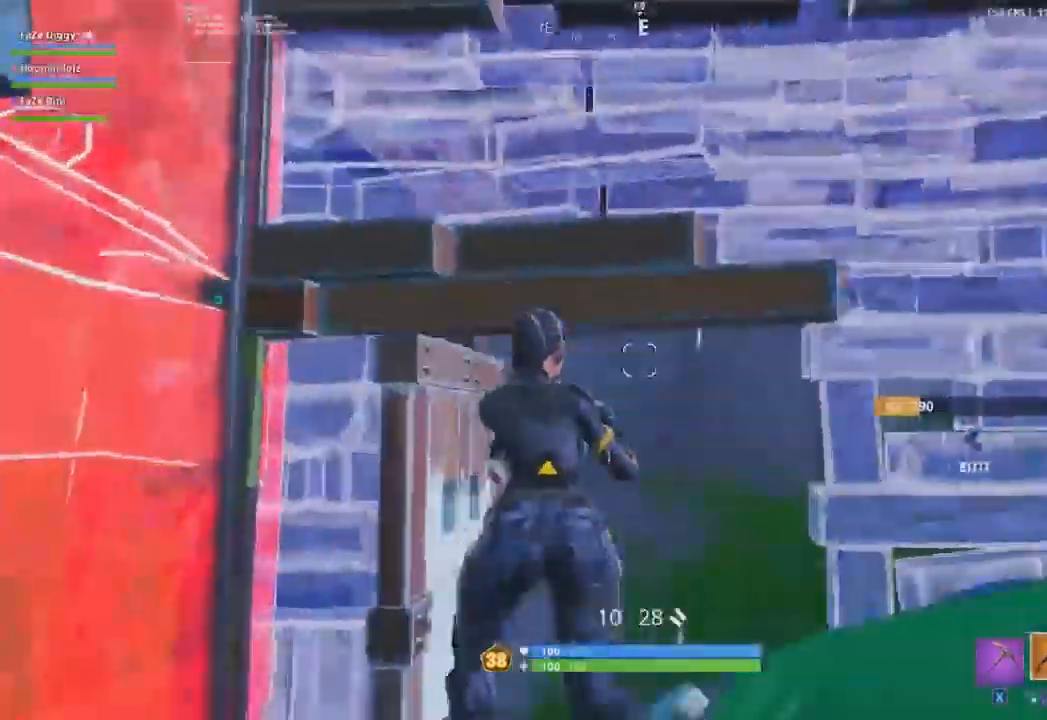
{"buttons": [], "left_stick": "left", "right_stick": "center", "events": [[233, "right_stick", "center"], [283, "left_stick", "up-left"], [434, "left_stick", "left"]]}
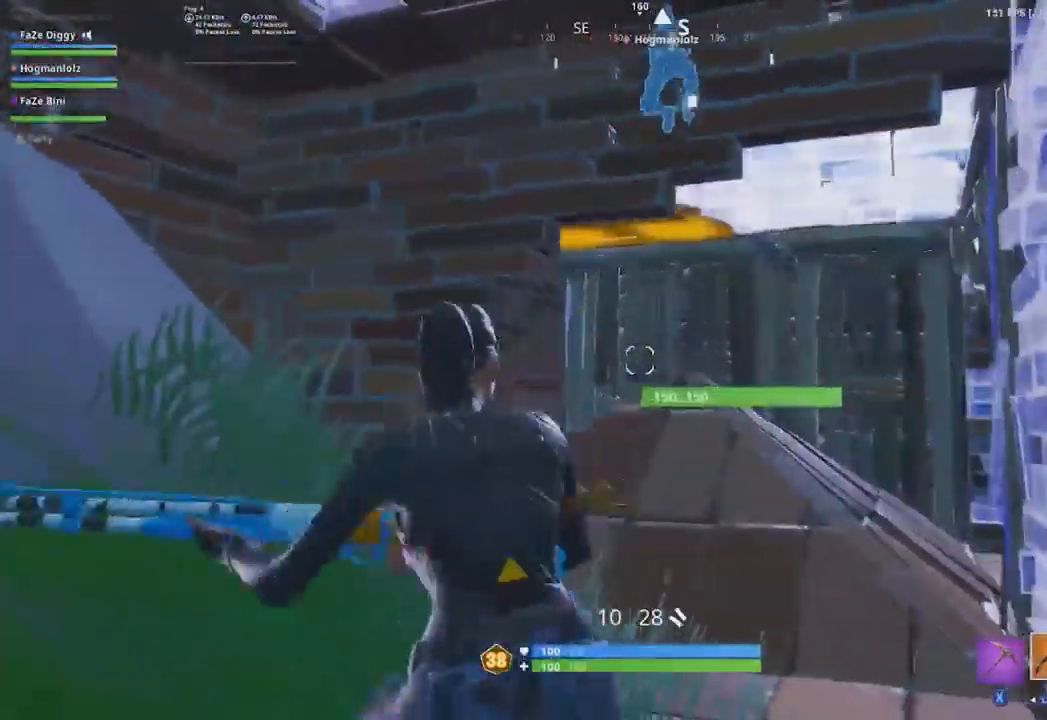
{"buttons": [], "left_stick": "up-right", "right_stick": "center", "events": [[267, "left_stick", "up"], [317, "right_stick", "up-right"], [417, "left_stick", "up-right"], [451, "right_stick", "center"]]}
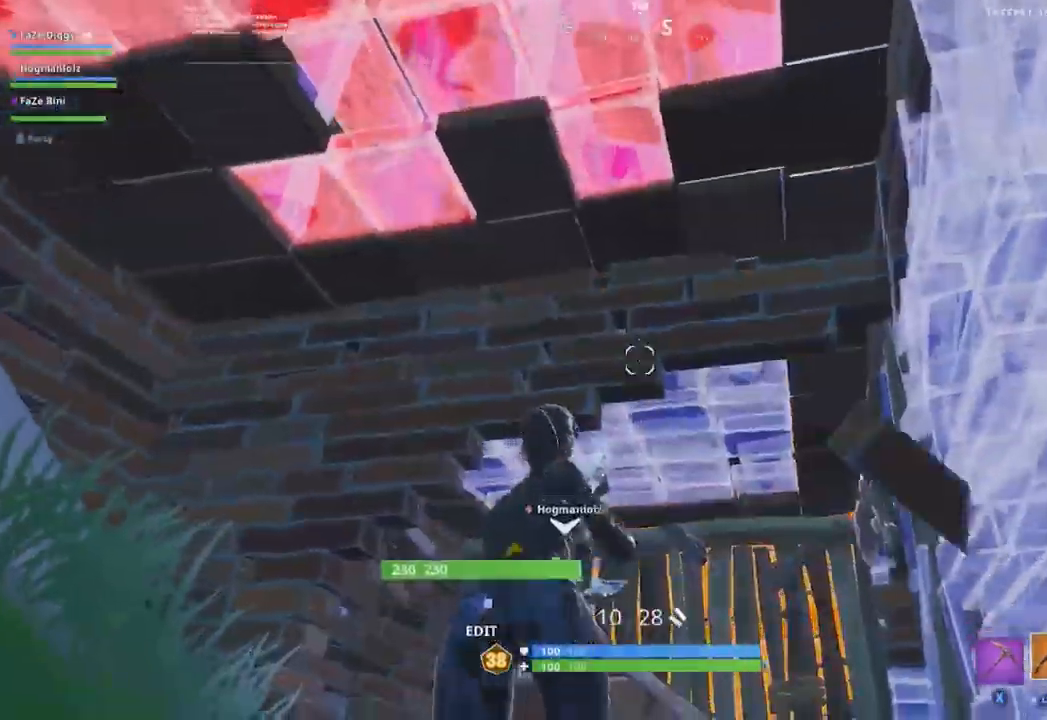
{"buttons": [], "left_stick": "down-right", "right_stick": "left", "events": [[150, "right_stick", "left"], [350, "left_stick", "right"], [400, "B", "down"], [450, "left_stick", "down-right"], [500, "B", "up"]]}
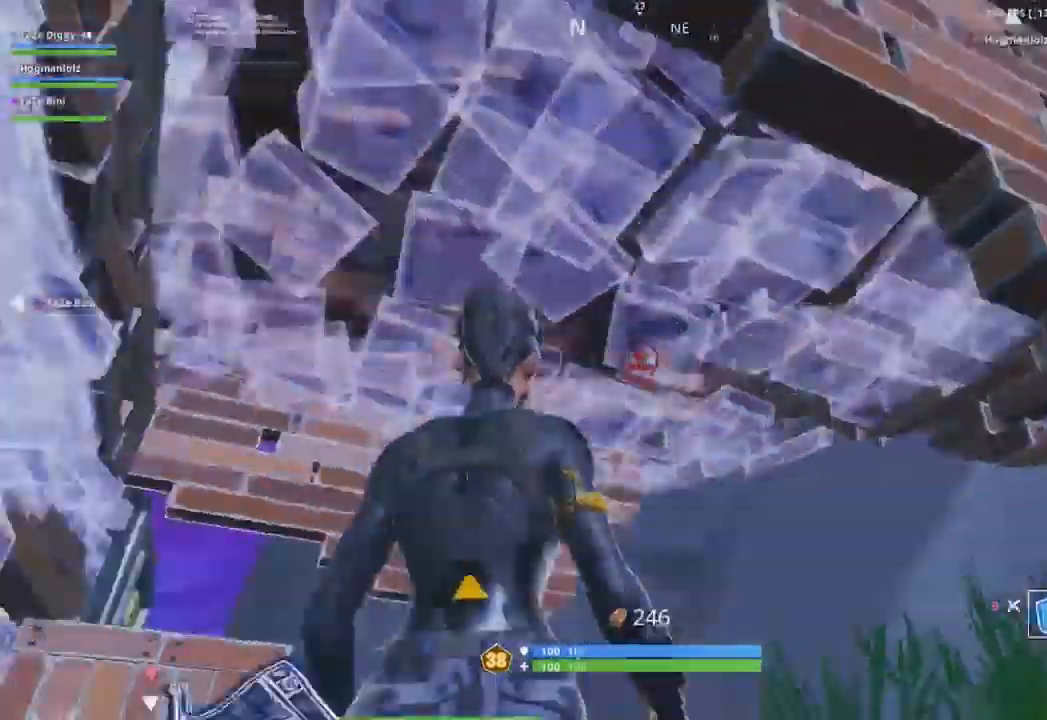
{"buttons": ["B"], "left_stick": "down-right", "right_stick": "center", "events": [[34, "L1", "down"], [34, "right_stick", "center"], [484, "B", "down"], [501, "L1", "up"]]}
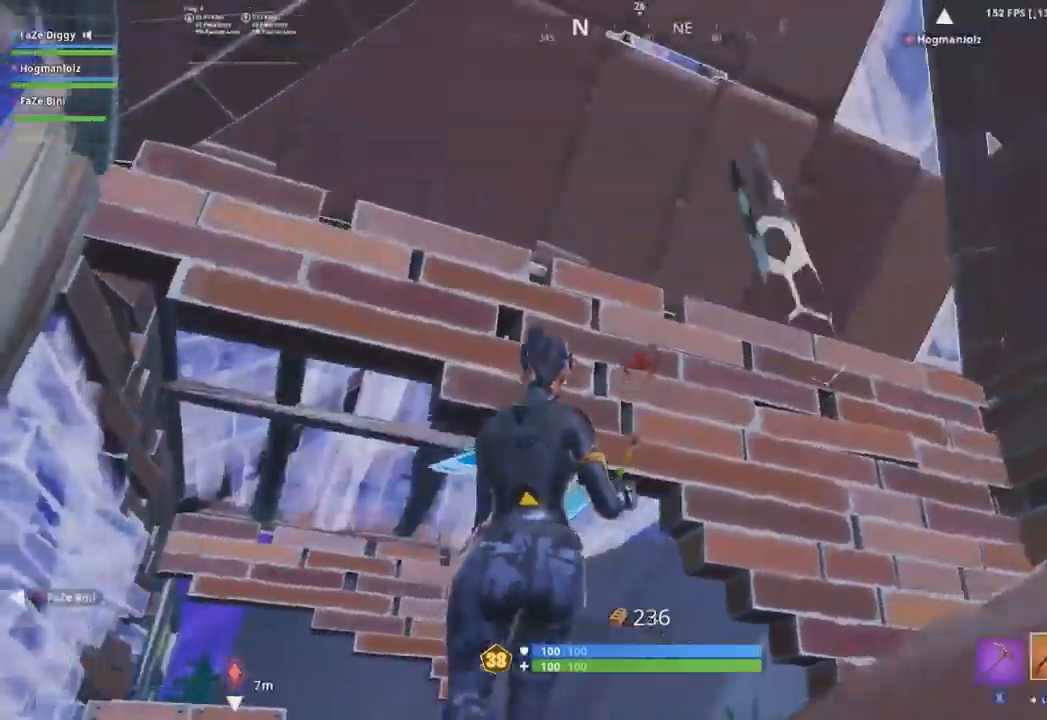
{"buttons": ["B"], "left_stick": "up-left", "right_stick": "up-right"}